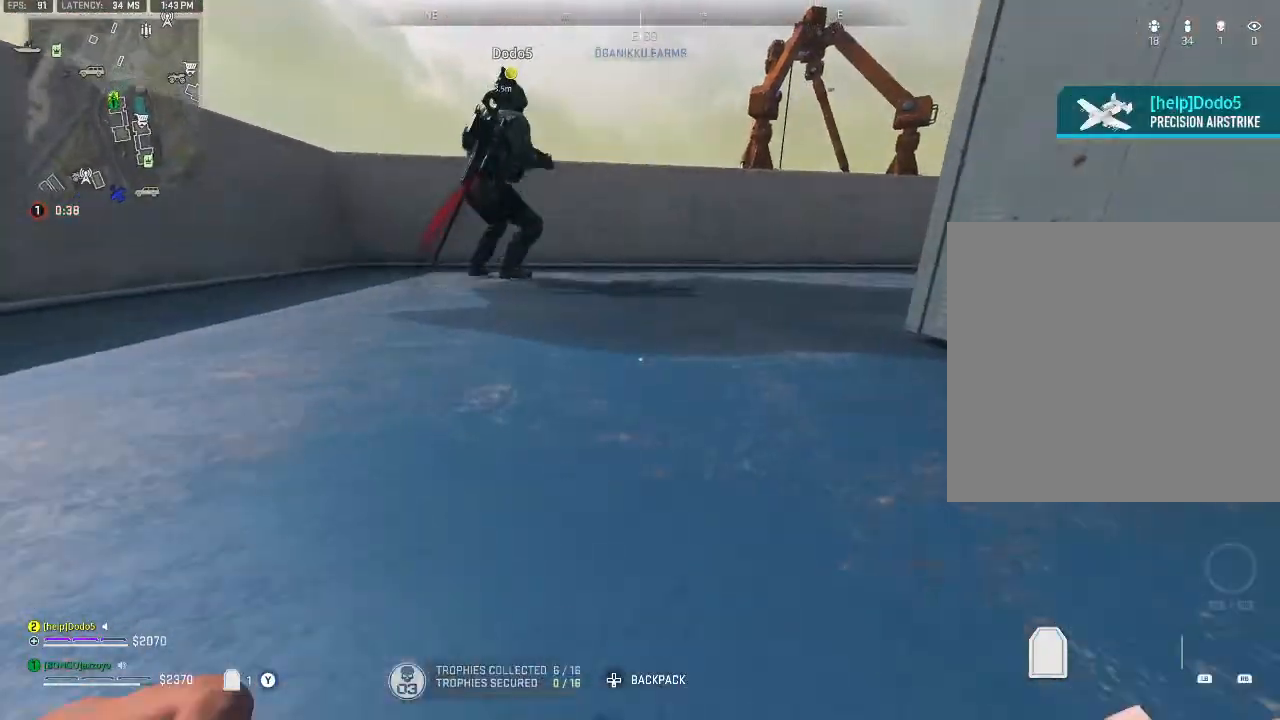
Gameplay with a controller (Xbox layout); each line is a JSON object with the inputs held at the frame after it. "events" lists button and stick changes between this image and that frame as [ms after this image, input, new state], when the widget could be followed in between.
{"buttons": [], "left_stick": "center", "right_stick": "center", "events": [[267, "left_stick", "center"]]}
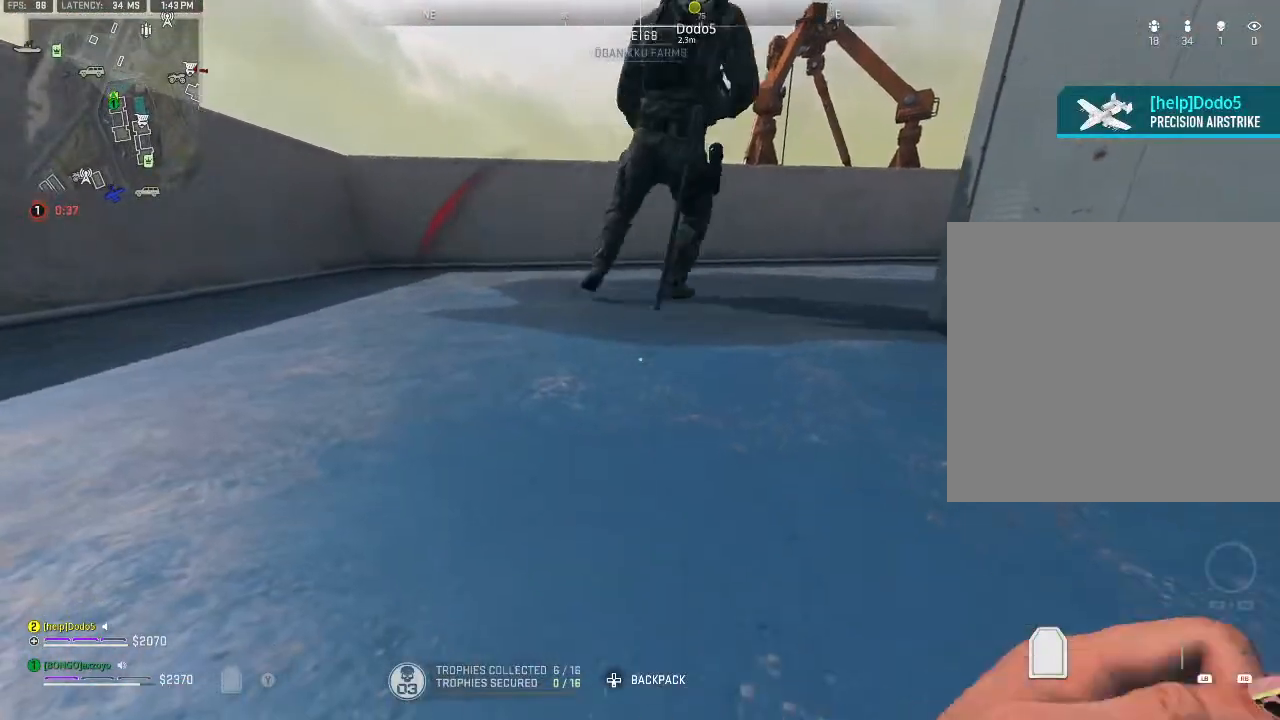
{"buttons": [], "left_stick": "center", "right_stick": "center", "events": [[233, "Y", "down"], [333, "Y", "up"]]}
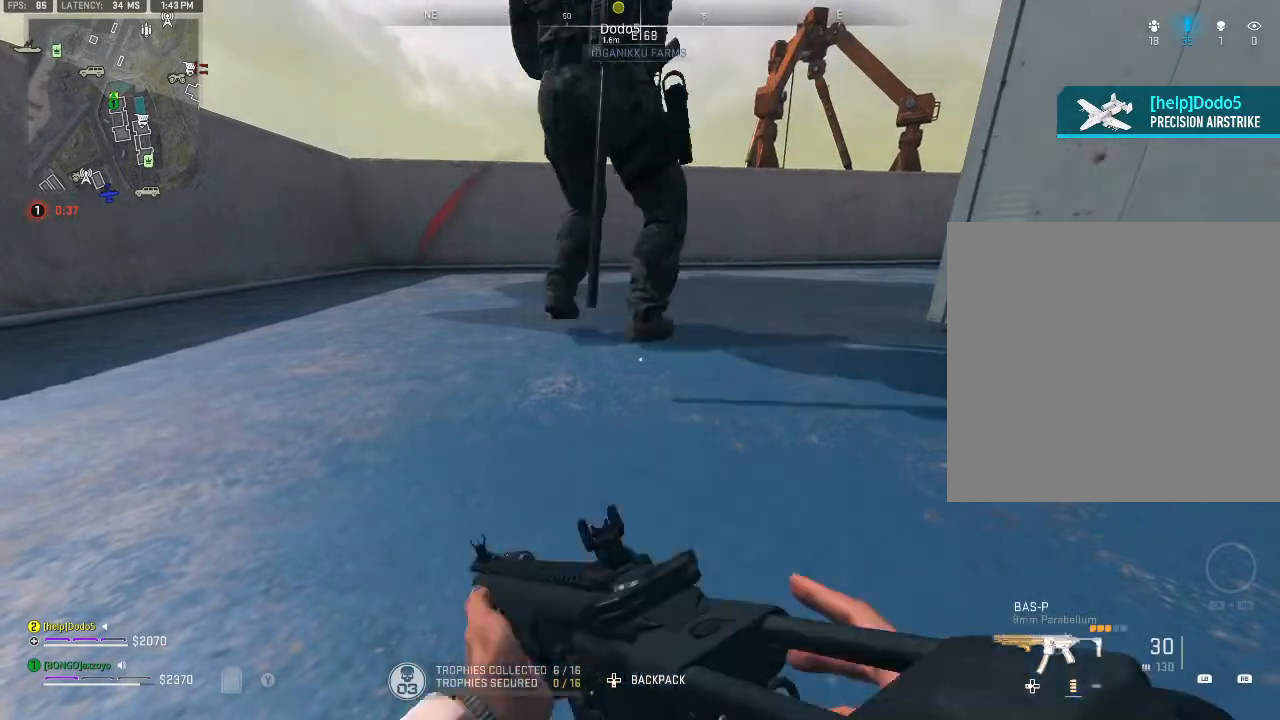
{"buttons": ["X"], "left_stick": "center", "right_stick": "center", "events": [[200, "X", "down"]]}
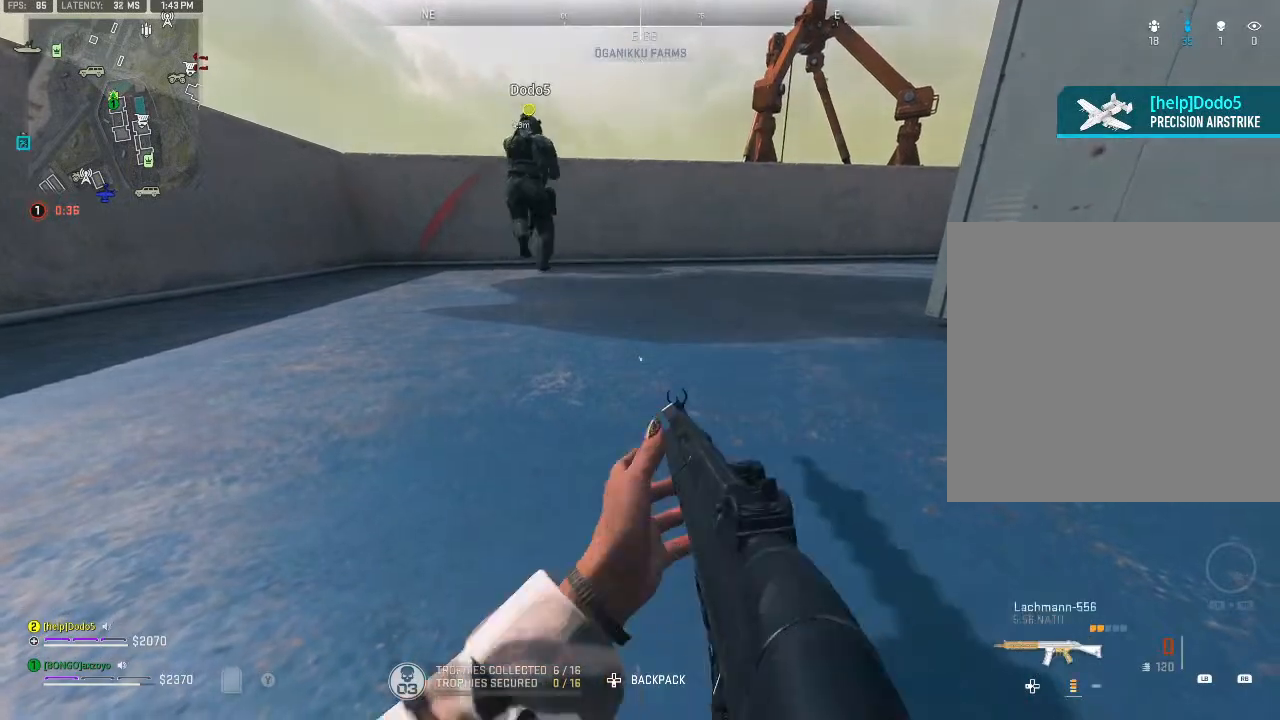
{"buttons": ["B"], "left_stick": "center", "right_stick": "center", "events": [[333, "X", "up"], [500, "B", "down"]]}
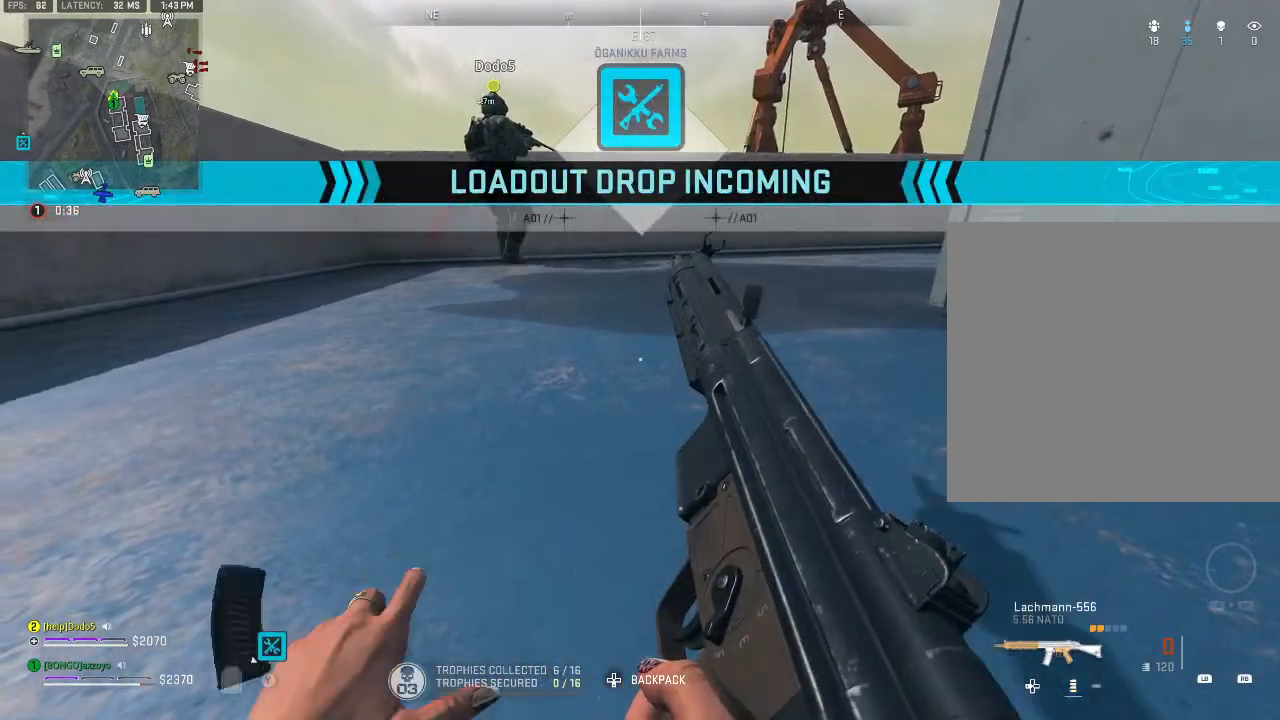
{"buttons": [], "left_stick": "down", "right_stick": "center", "events": [[167, "B", "up"], [267, "A", "down"], [400, "A", "up"], [500, "left_stick", "down"]]}
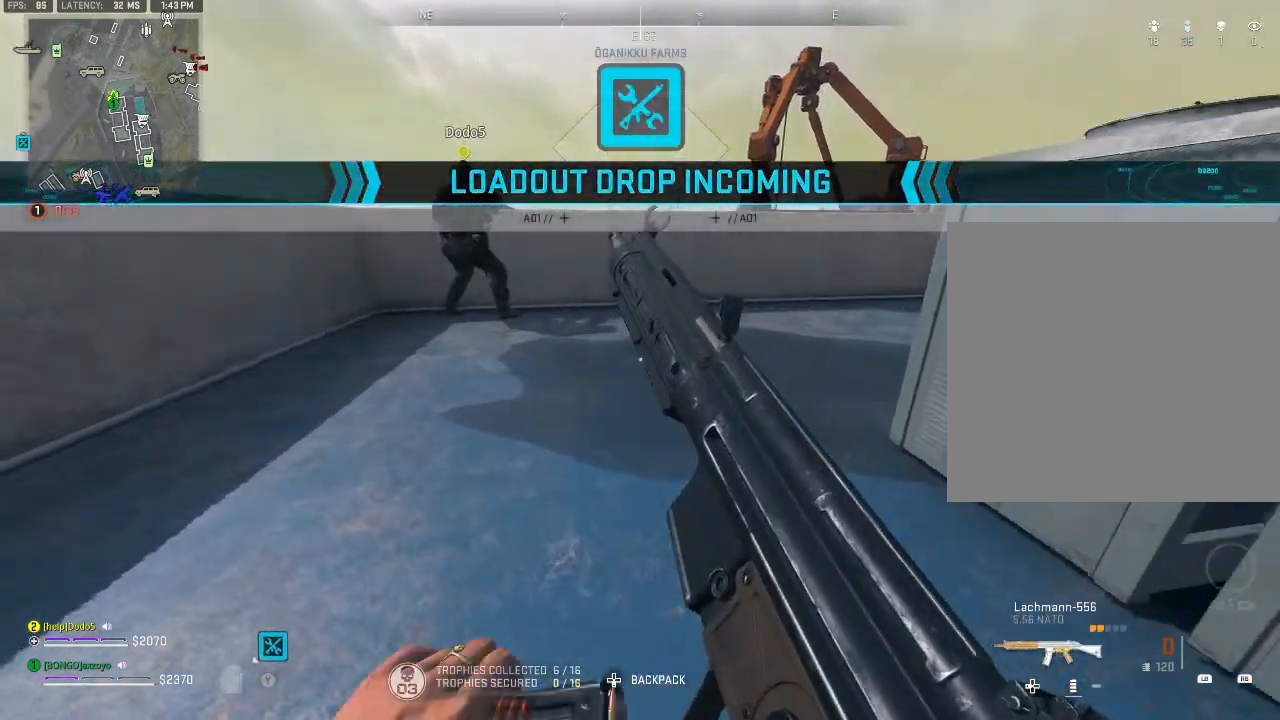
{"buttons": ["B"], "left_stick": "down", "right_stick": "center", "events": [[67, "B", "down"], [233, "right_stick", "left"], [367, "right_stick", "center"]]}
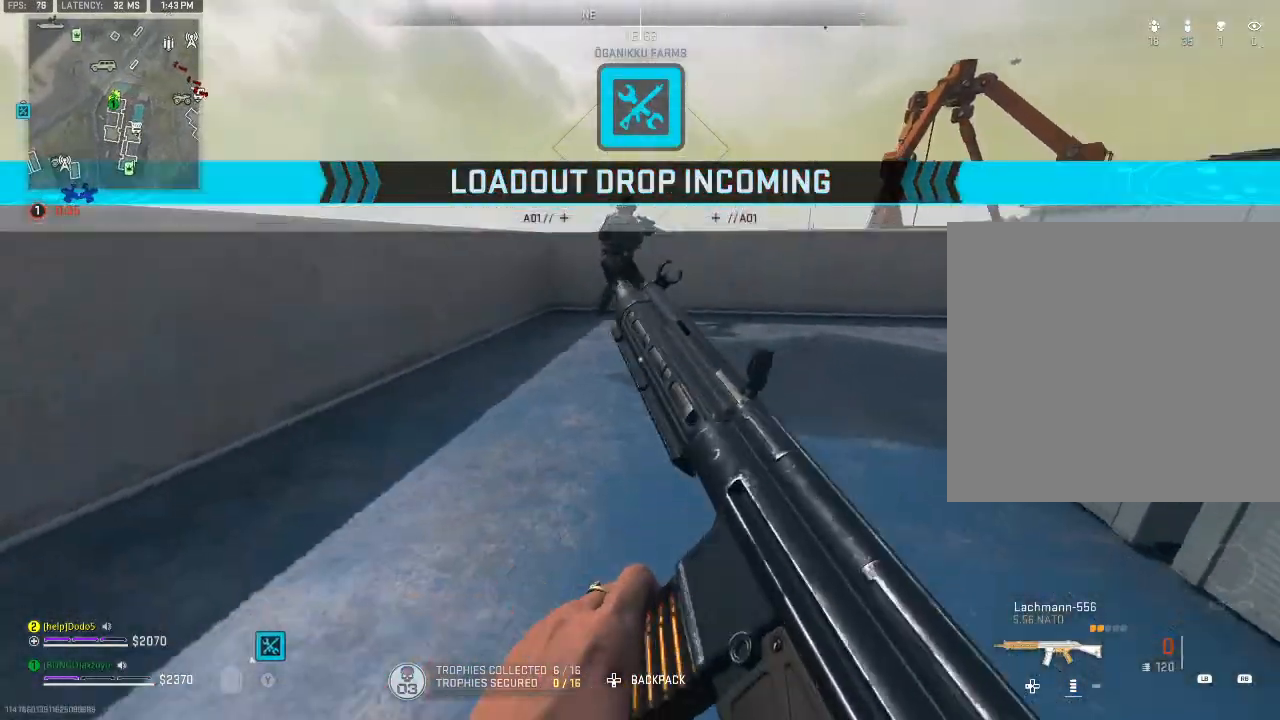
{"buttons": [], "left_stick": "up-left", "right_stick": "center", "events": [[167, "B", "up"], [200, "left_stick", "left"], [233, "right_stick", "up-left"], [300, "A", "down"], [300, "left_stick", "up-left"], [367, "right_stick", "center"], [433, "A", "up"]]}
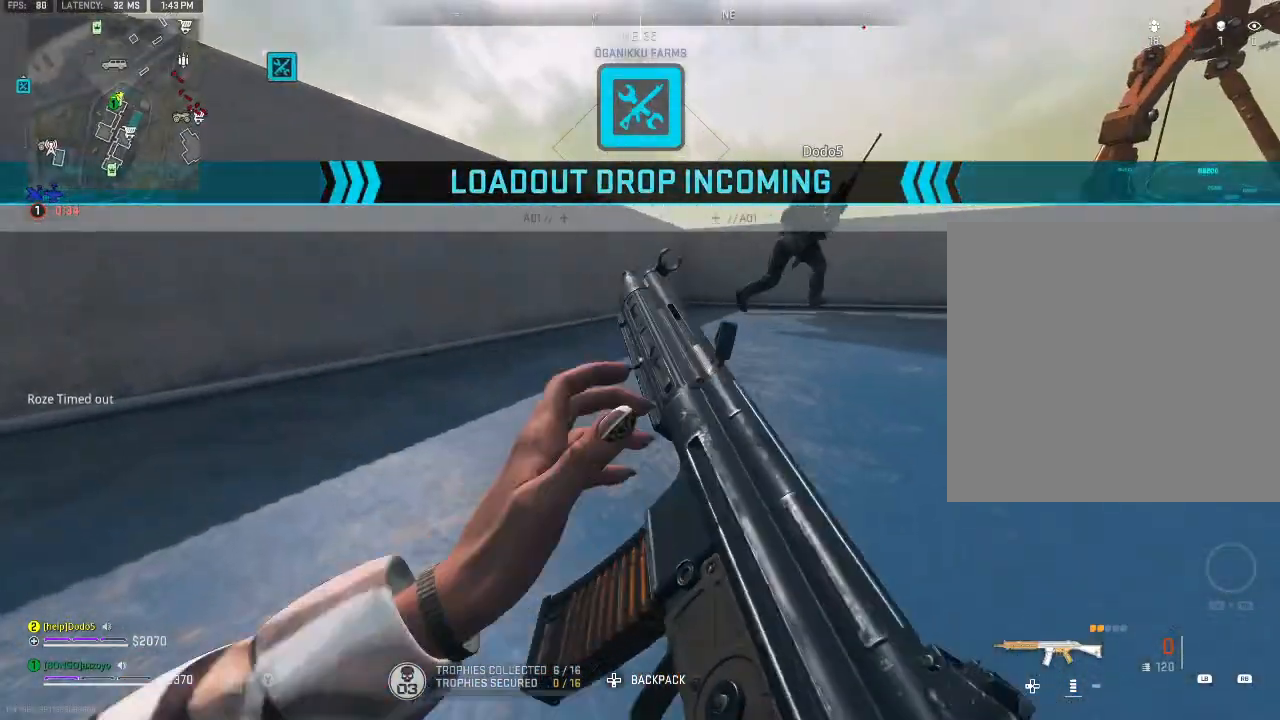
{"buttons": [], "left_stick": "up-left", "right_stick": "center", "events": [[300, "right_stick", "up-left"], [433, "right_stick", "center"]]}
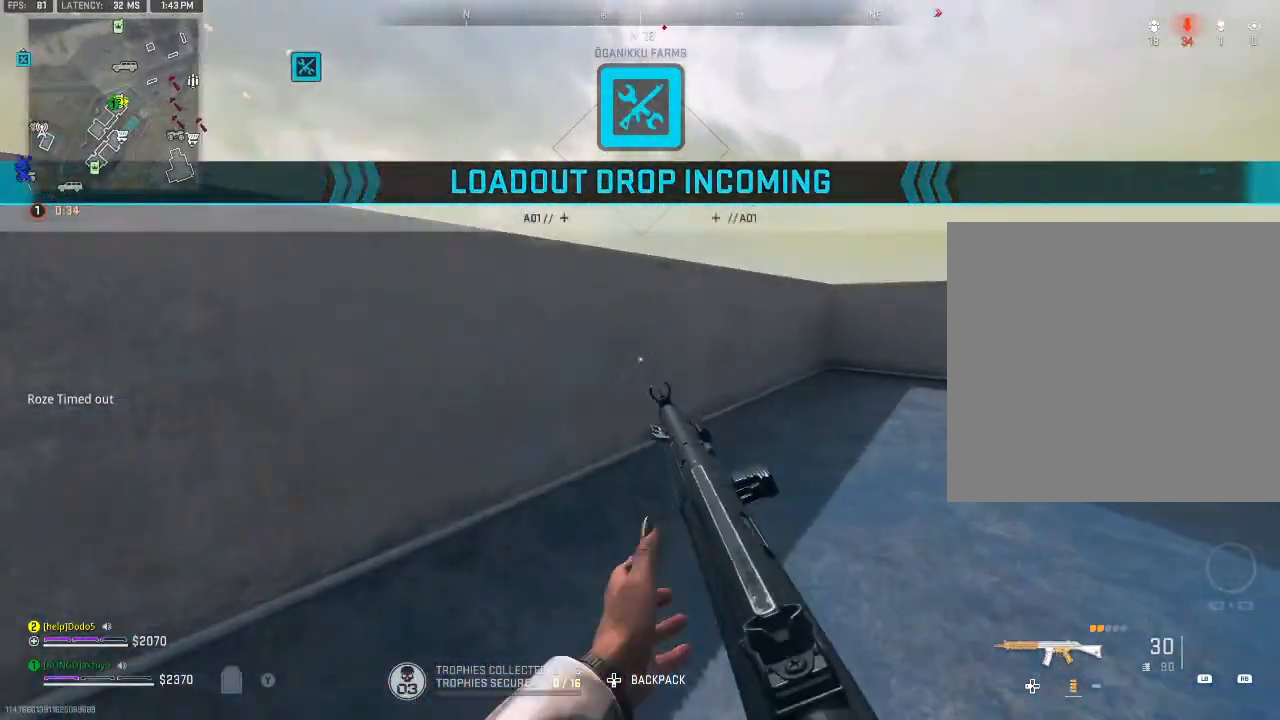
{"buttons": [], "left_stick": "up-left", "right_stick": "down-right", "events": [[333, "A", "down"], [400, "right_stick", "down-right"], [433, "A", "up"]]}
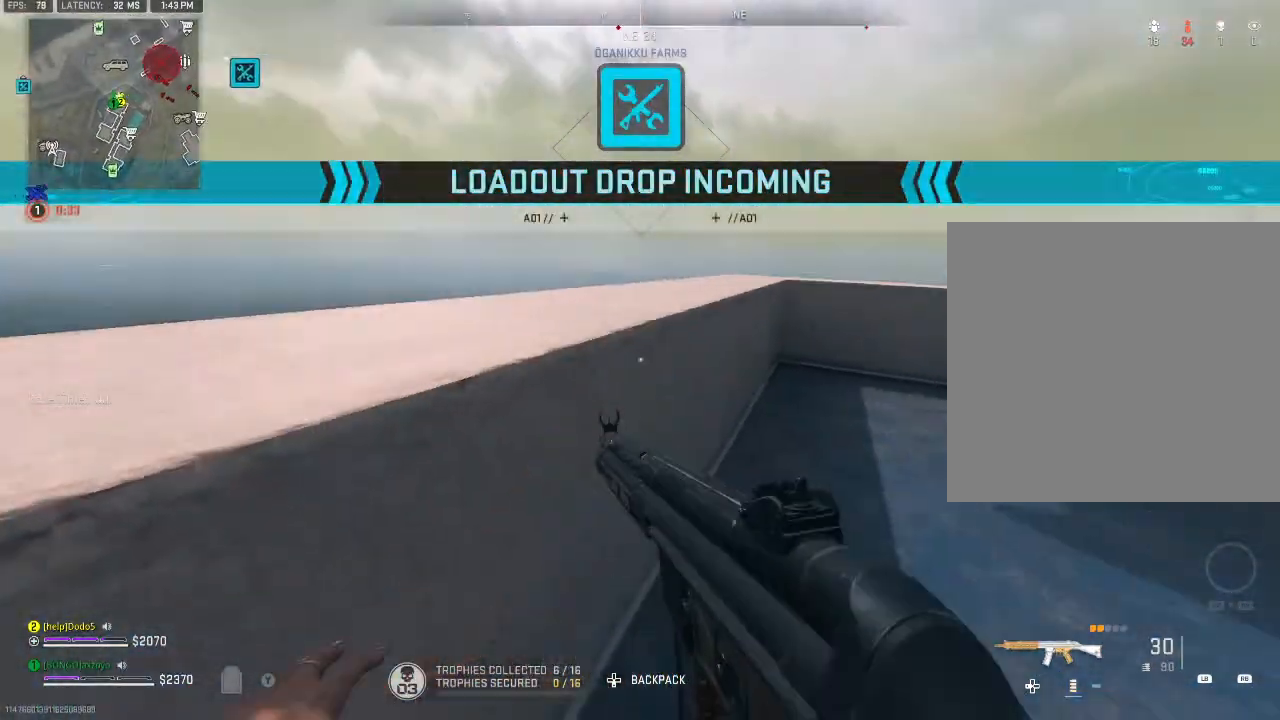
{"buttons": ["L2"], "left_stick": "up-left", "right_stick": "up-left", "events": [[133, "L2", "down"], [133, "right_stick", "center"], [467, "right_stick", "up-left"]]}
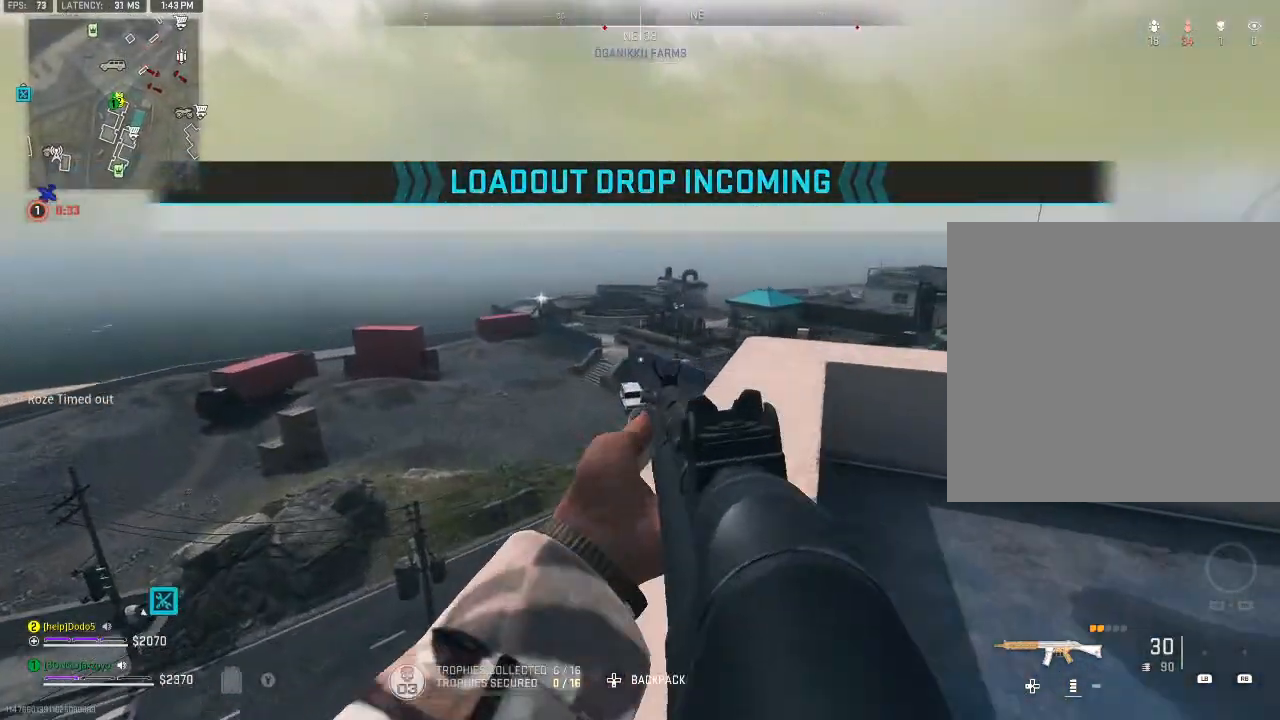
{"buttons": ["L2"], "left_stick": "right", "right_stick": "down-right", "events": [[200, "right_stick", "center"], [333, "left_stick", "right"], [367, "right_stick", "down-right"]]}
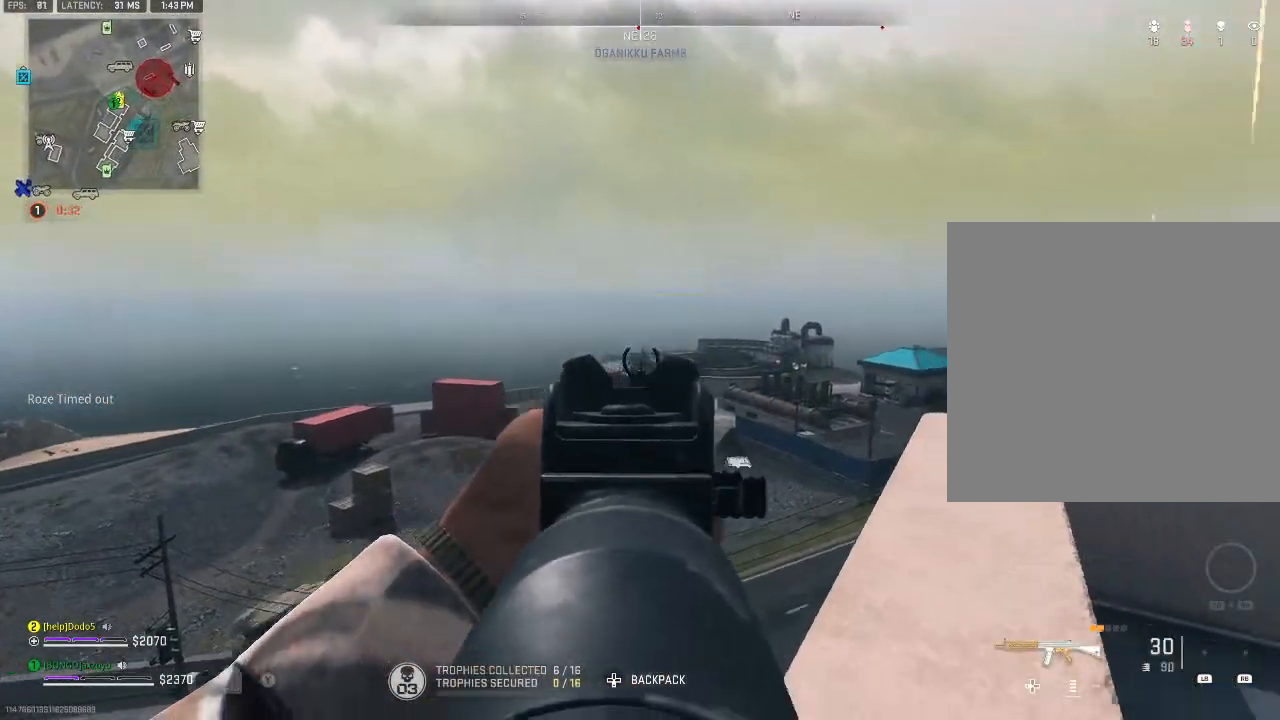
{"buttons": ["L2", "R2"], "left_stick": "left", "right_stick": "up-left", "events": [[100, "left_stick", "left"], [100, "right_stick", "center"], [333, "right_stick", "up-left"], [500, "R2", "down"]]}
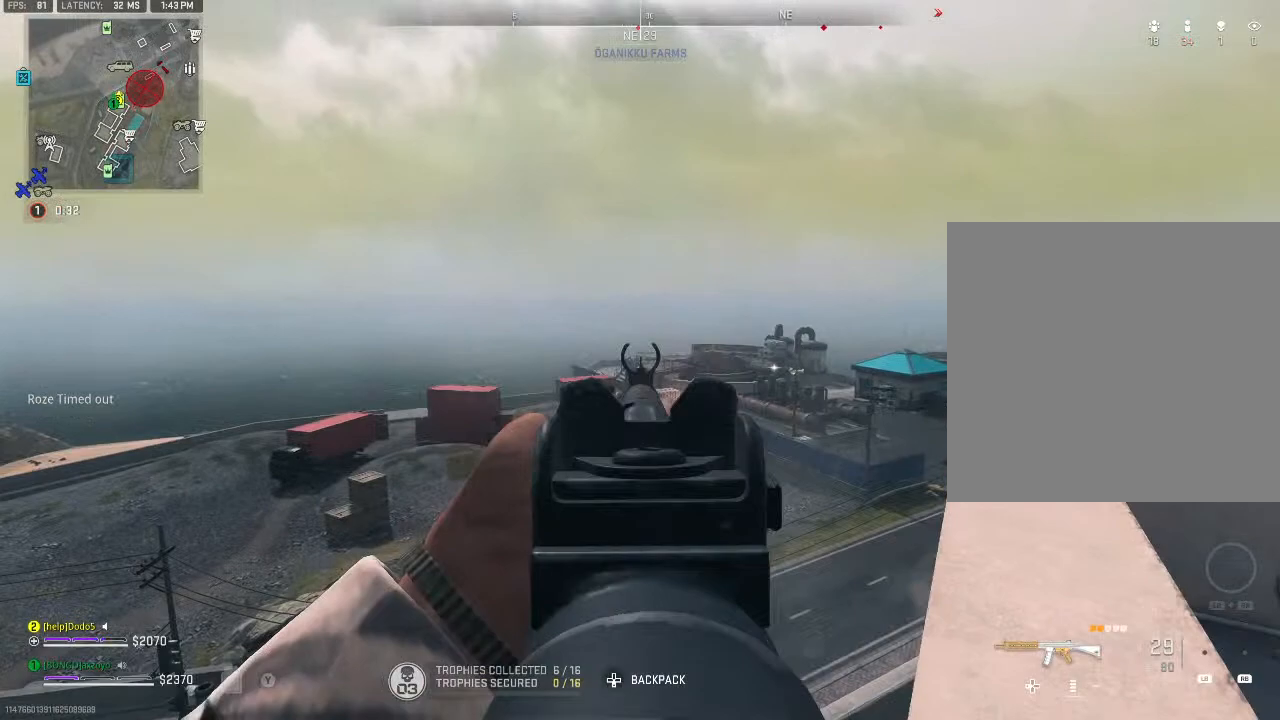
{"buttons": ["L2", "R2"], "left_stick": "center", "right_stick": "center", "events": [[33, "left_stick", "down-right"], [33, "right_stick", "center"], [267, "left_stick", "center"], [333, "left_stick", "left"], [500, "left_stick", "center"]]}
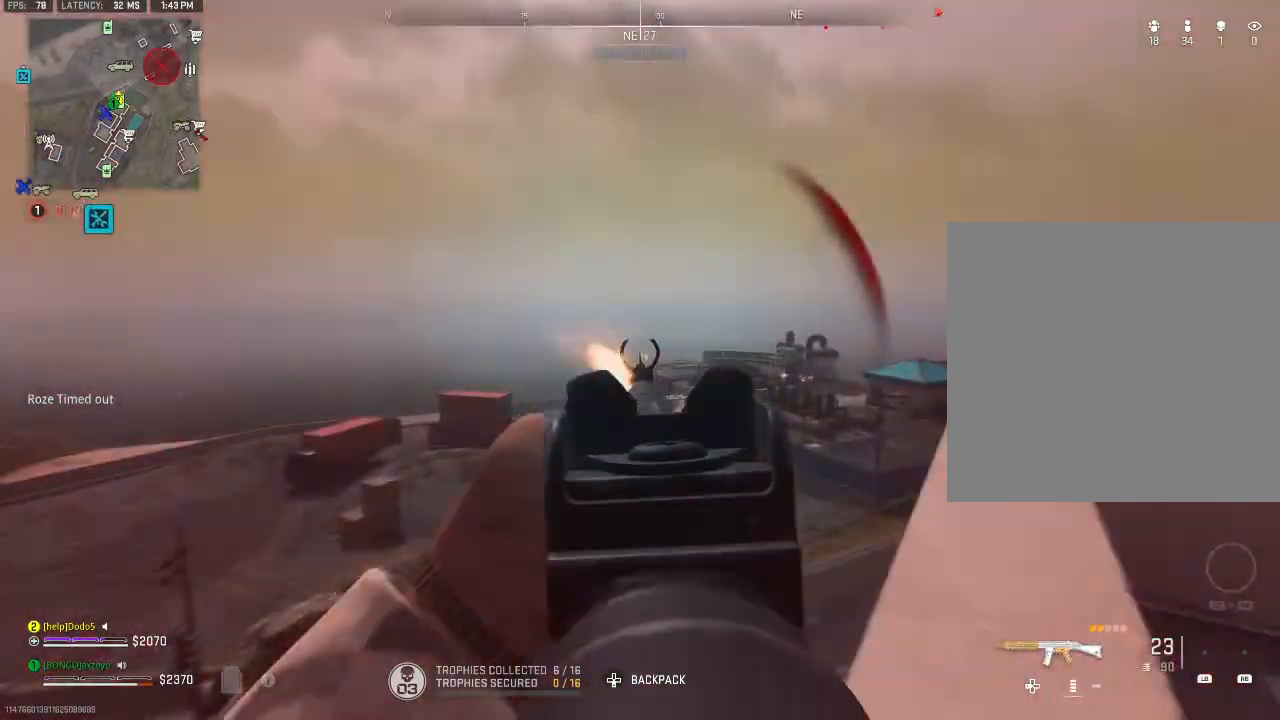
{"buttons": [], "left_stick": "up-left", "right_stick": "left", "events": [[133, "left_stick", "down"], [267, "L2", "up"], [267, "R2", "up"], [267, "right_stick", "left"], [300, "left_stick", "down-left"], [500, "left_stick", "up-left"]]}
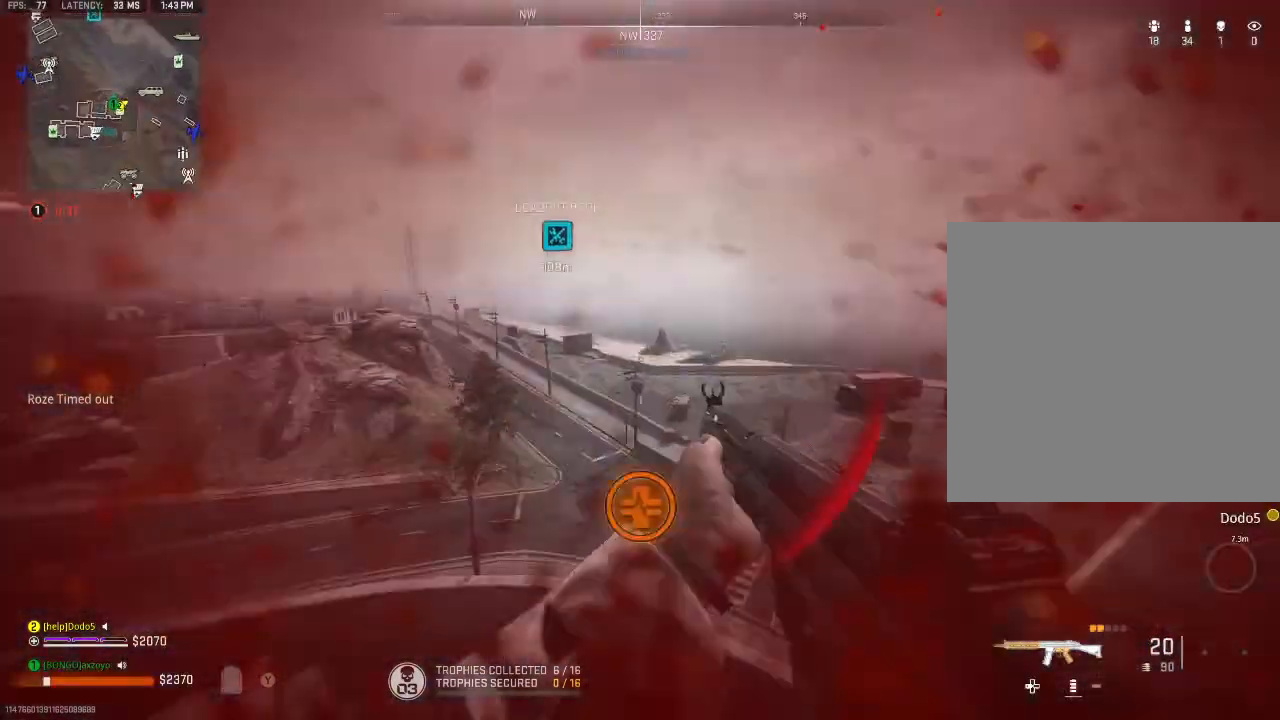
{"buttons": [], "left_stick": "down-left", "right_stick": "center", "events": [[67, "left_stick", "up"], [133, "right_stick", "center"], [367, "right_stick", "left"], [400, "left_stick", "left"], [467, "left_stick", "down-left"], [500, "right_stick", "center"]]}
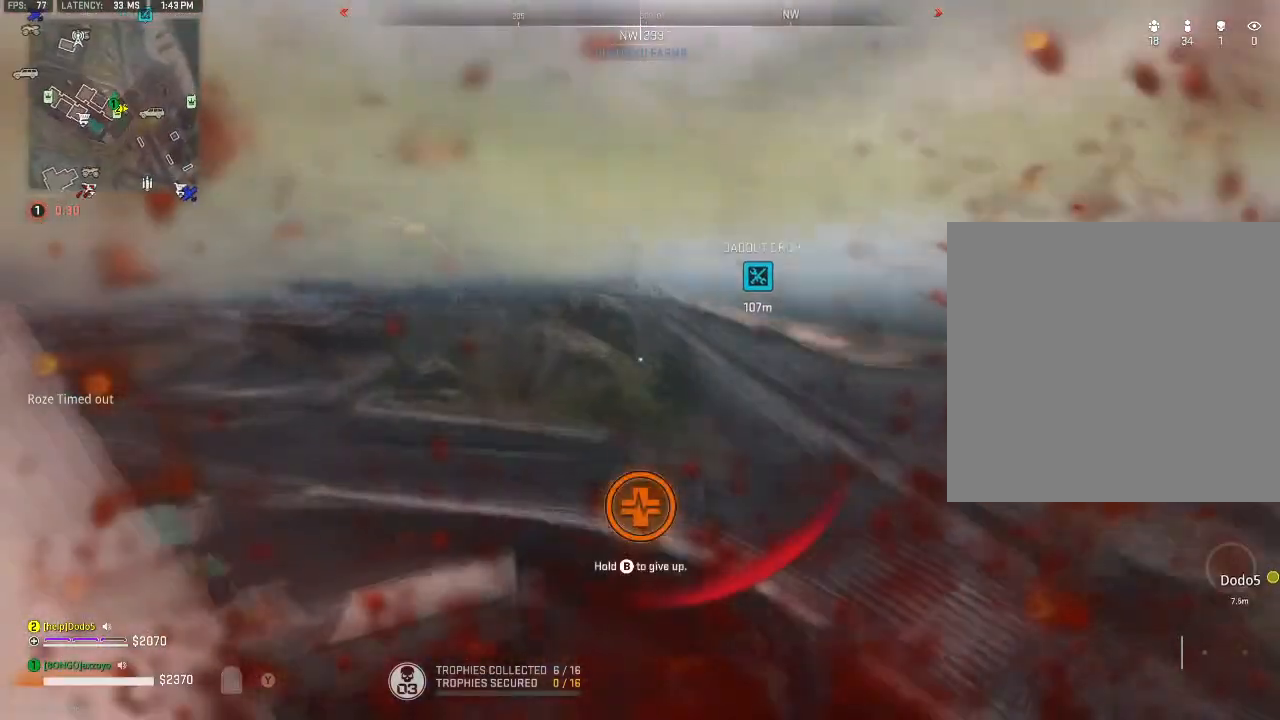
{"buttons": [], "left_stick": "down", "right_stick": "right", "events": [[67, "right_stick", "right"], [333, "left_stick", "down"]]}
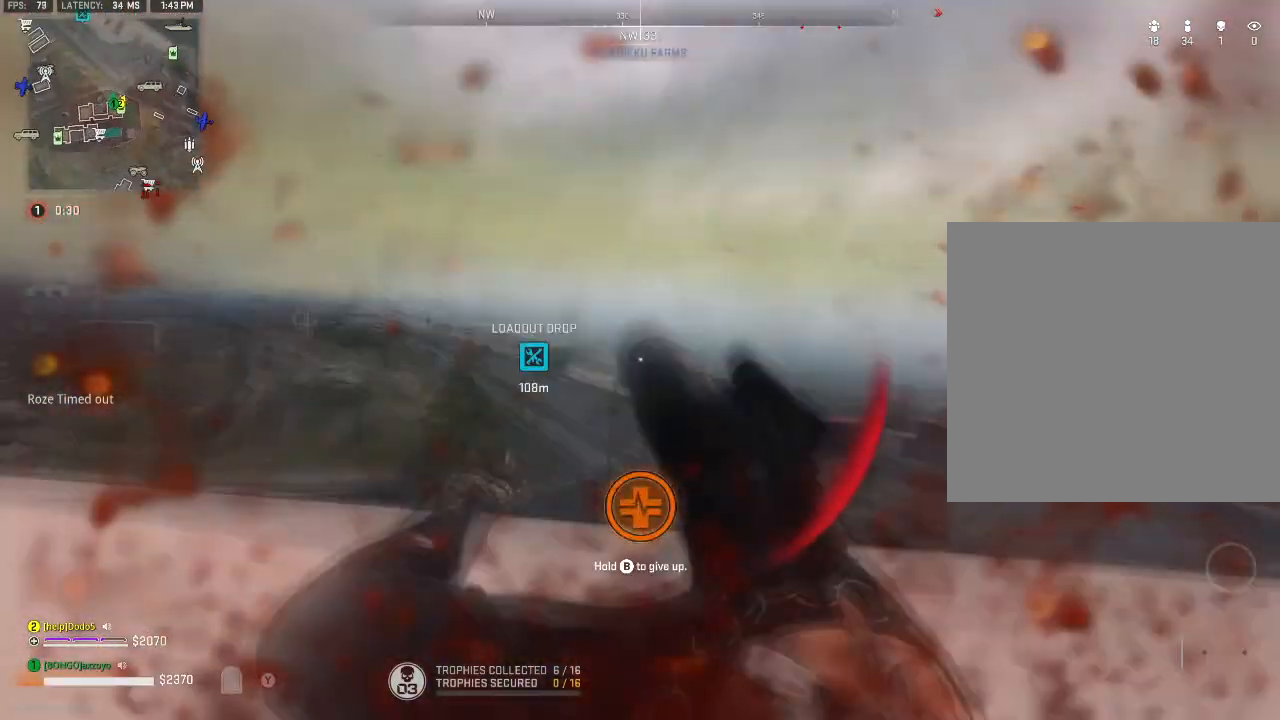
{"buttons": [], "left_stick": "down-left", "right_stick": "right", "events": [[467, "left_stick", "down-left"]]}
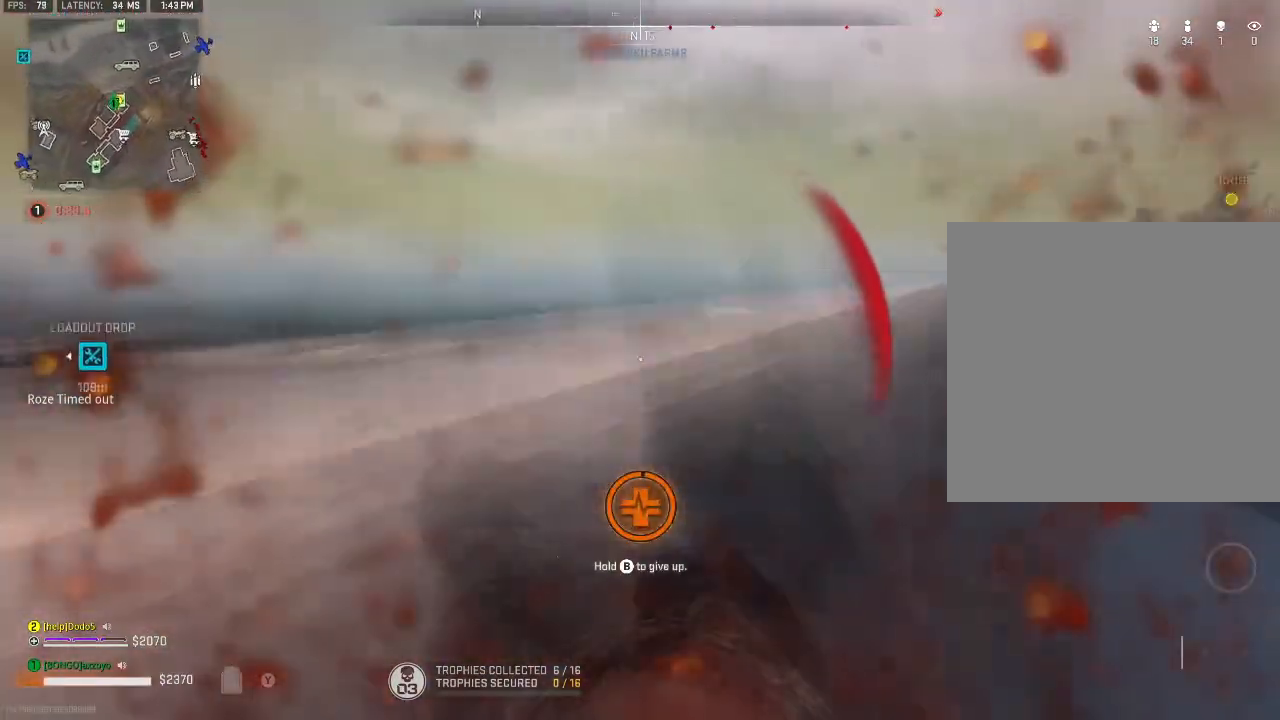
{"buttons": [], "left_stick": "center", "right_stick": "up-right", "events": [[233, "left_stick", "center"], [300, "left_stick", "right"], [400, "left_stick", "up-right"], [400, "right_stick", "up-right"], [500, "left_stick", "center"]]}
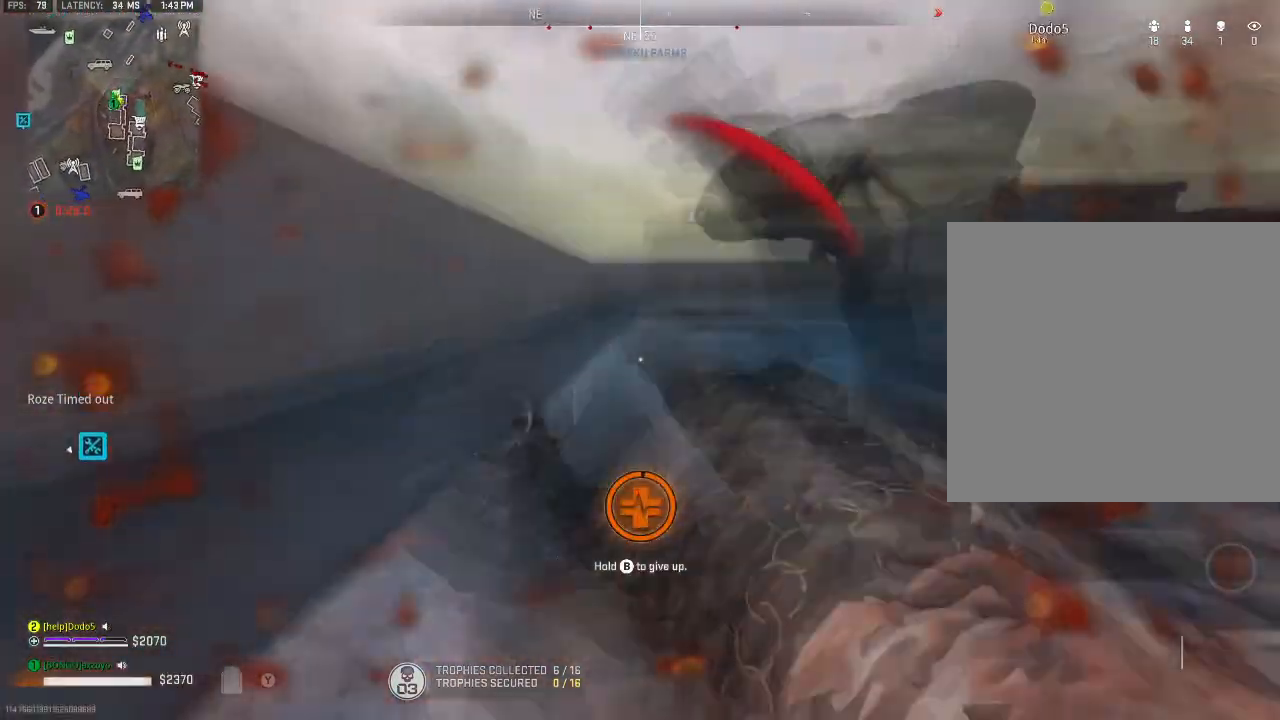
{"buttons": [], "left_stick": "down-right", "right_stick": "right", "events": [[233, "left_stick", "right"], [267, "right_stick", "right"], [500, "left_stick", "down-right"]]}
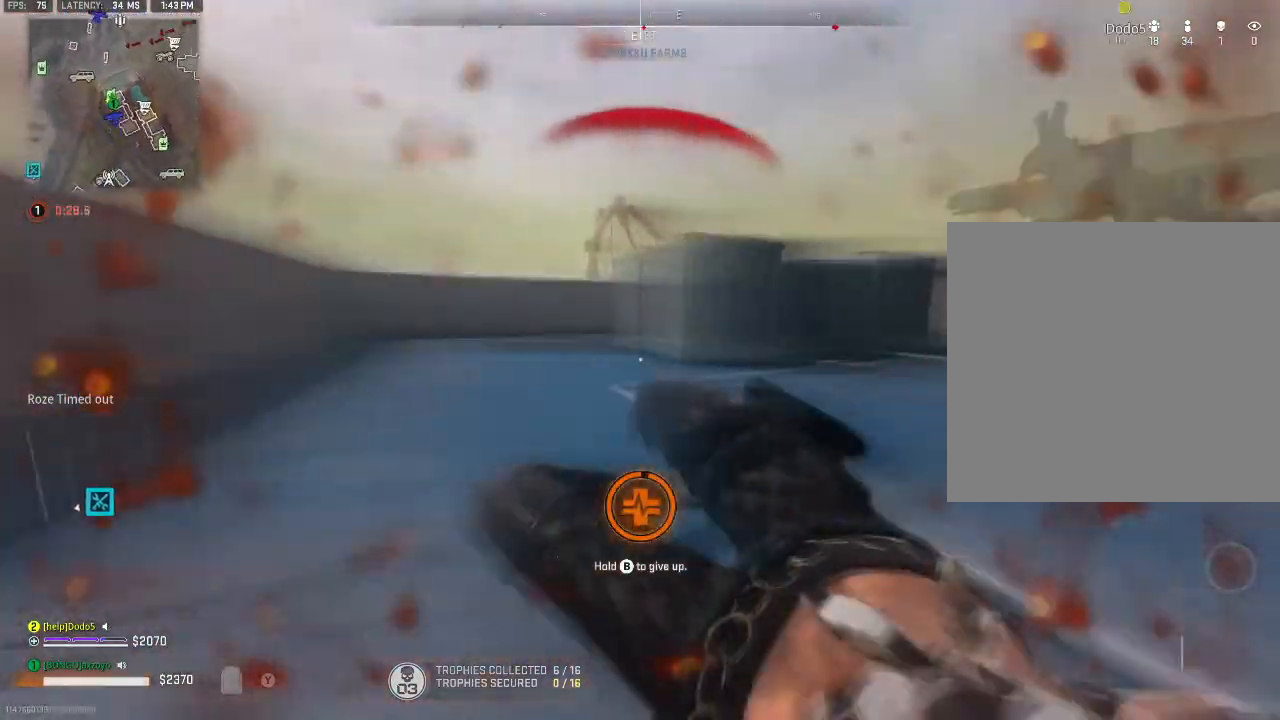
{"buttons": [], "left_stick": "center", "right_stick": "center", "events": [[367, "left_stick", "center"], [367, "right_stick", "center"]]}
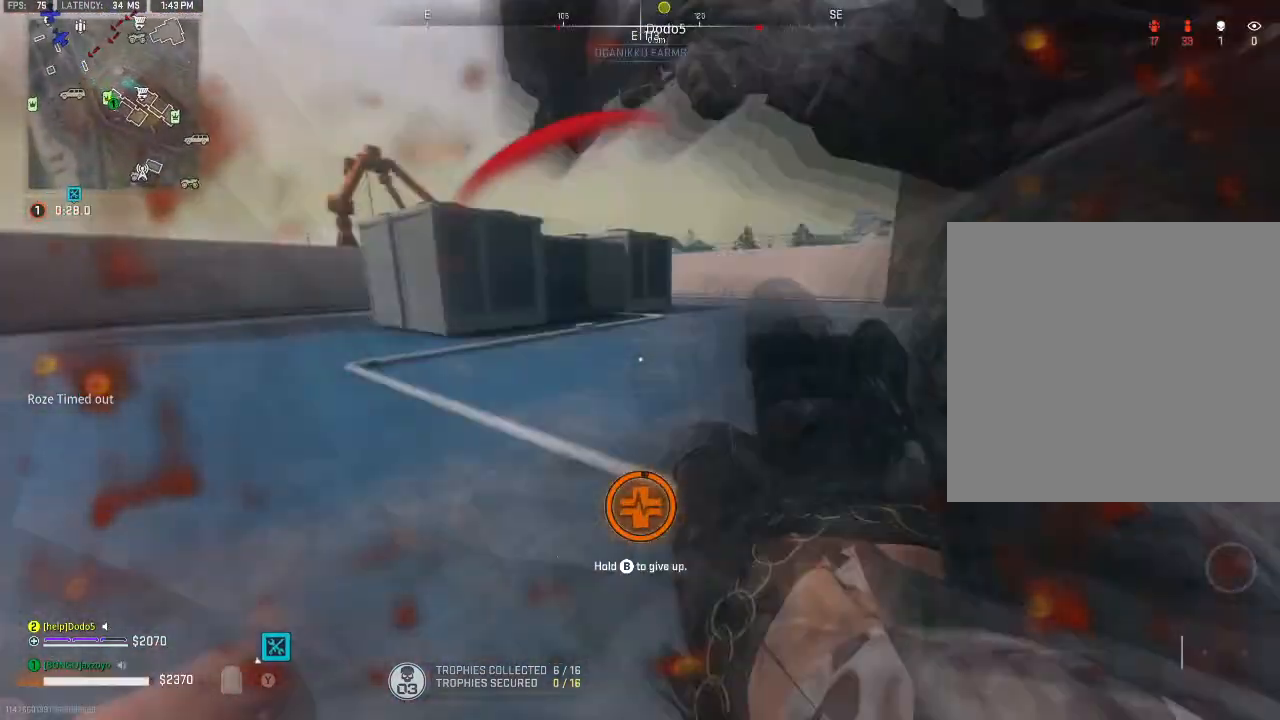
{"buttons": [], "left_stick": "down-left", "right_stick": "center", "events": [[200, "left_stick", "down-left"]]}
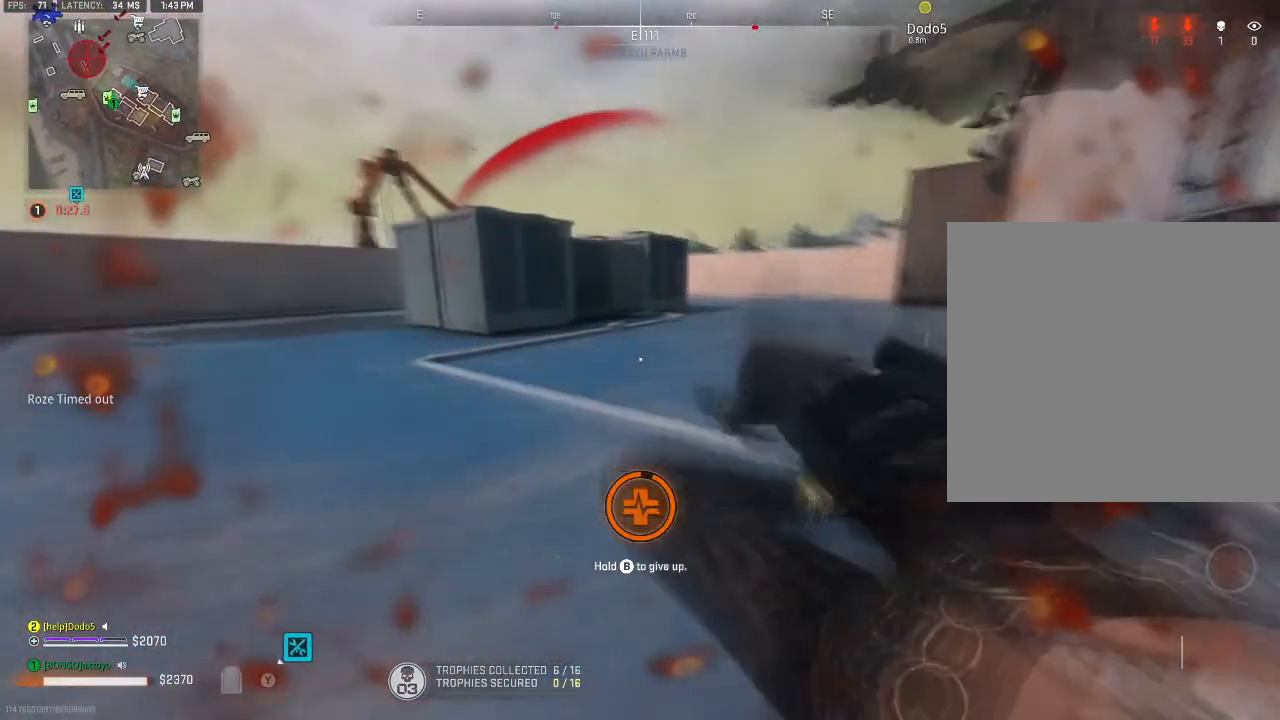
{"buttons": [], "left_stick": "left", "right_stick": "right", "events": [[133, "left_stick", "center"], [333, "left_stick", "up"], [400, "left_stick", "center"], [433, "right_stick", "right"], [467, "left_stick", "left"]]}
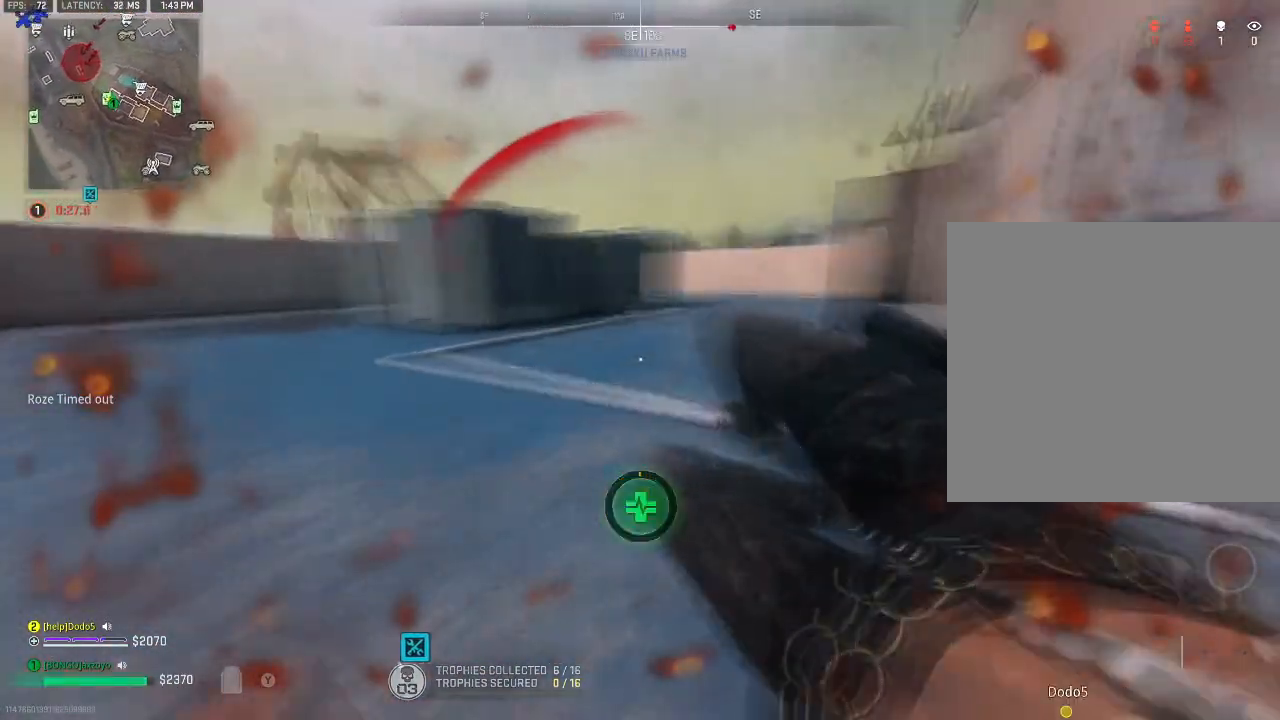
{"buttons": [], "left_stick": "center", "right_stick": "center", "events": [[233, "right_stick", "center"], [300, "left_stick", "center"]]}
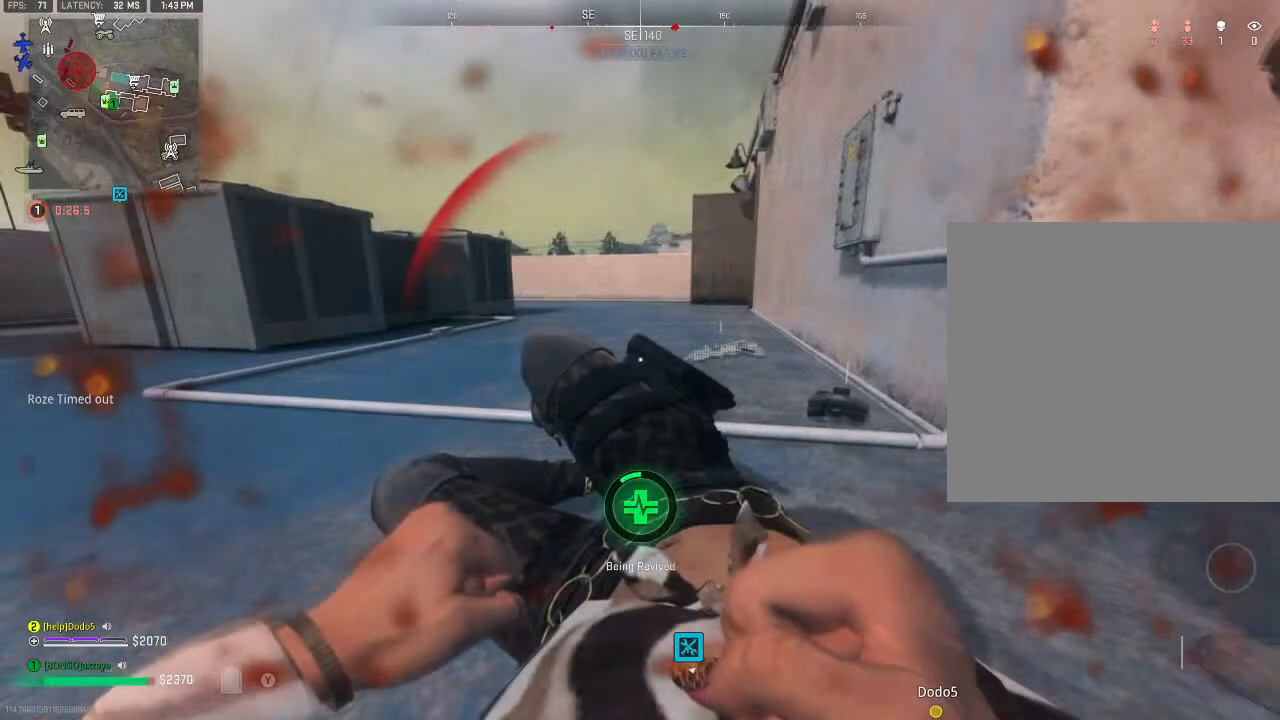
{"buttons": [], "left_stick": "center", "right_stick": "left", "events": [[200, "right_stick", "left"]]}
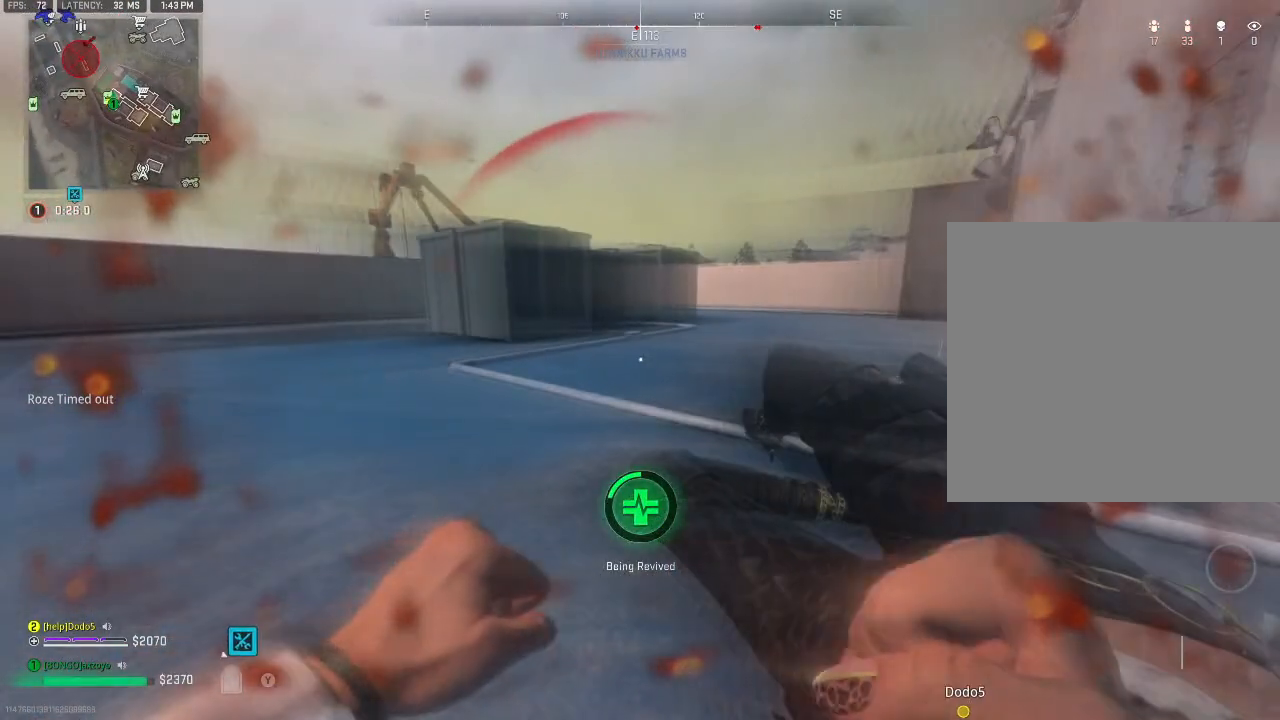
{"buttons": [], "left_stick": "center", "right_stick": "center", "events": [[33, "right_stick", "center"]]}
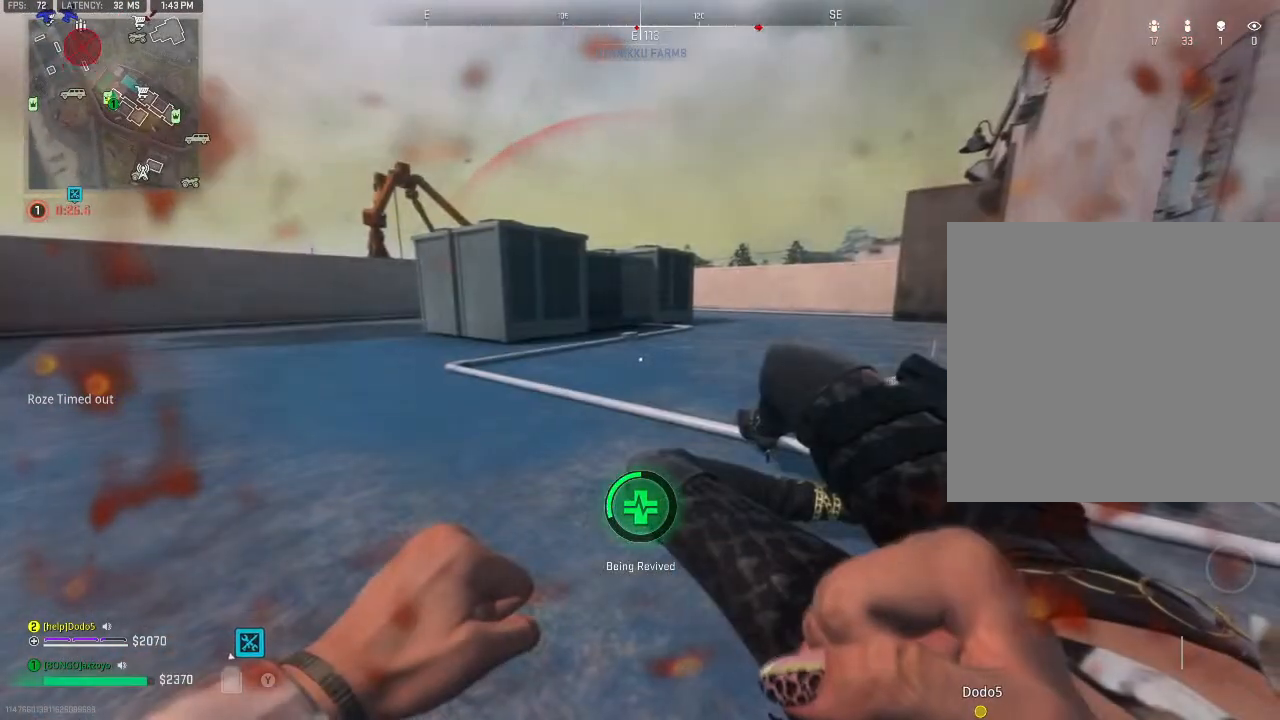
{"buttons": [], "left_stick": "center", "right_stick": "left", "events": [[300, "right_stick", "left"]]}
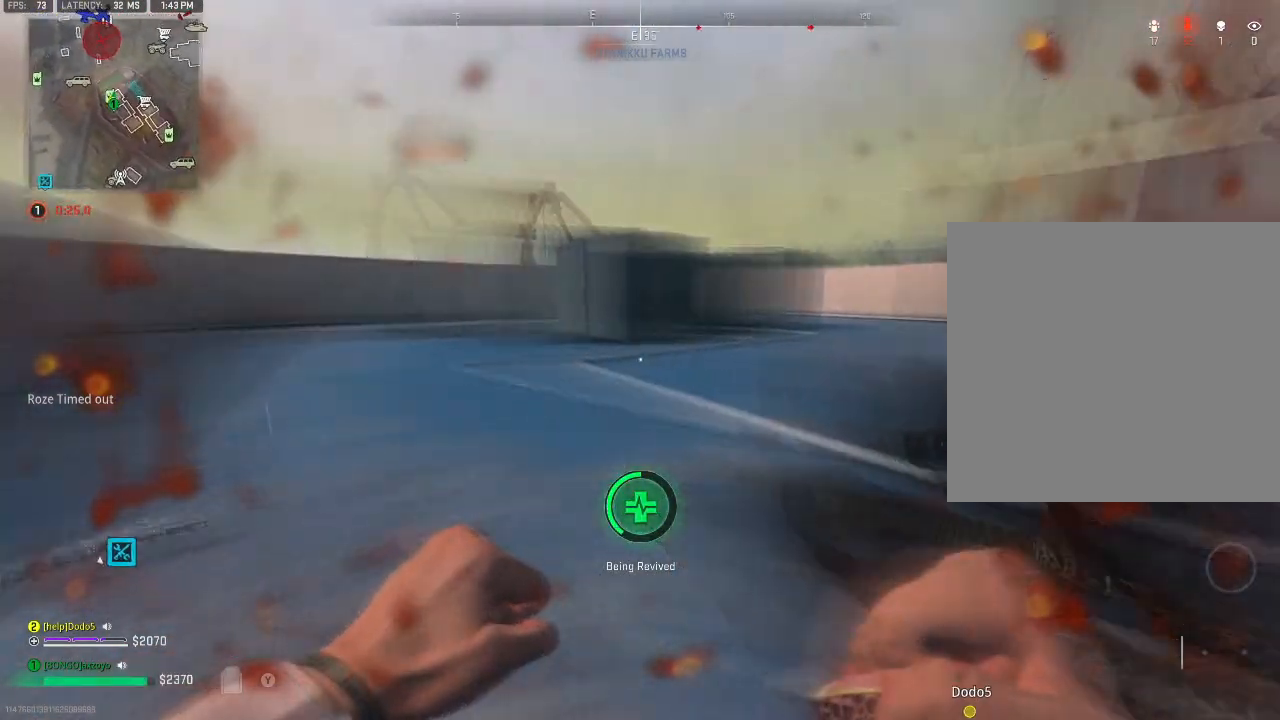
{"buttons": [], "left_stick": "center", "right_stick": "center", "events": [[133, "right_stick", "center"]]}
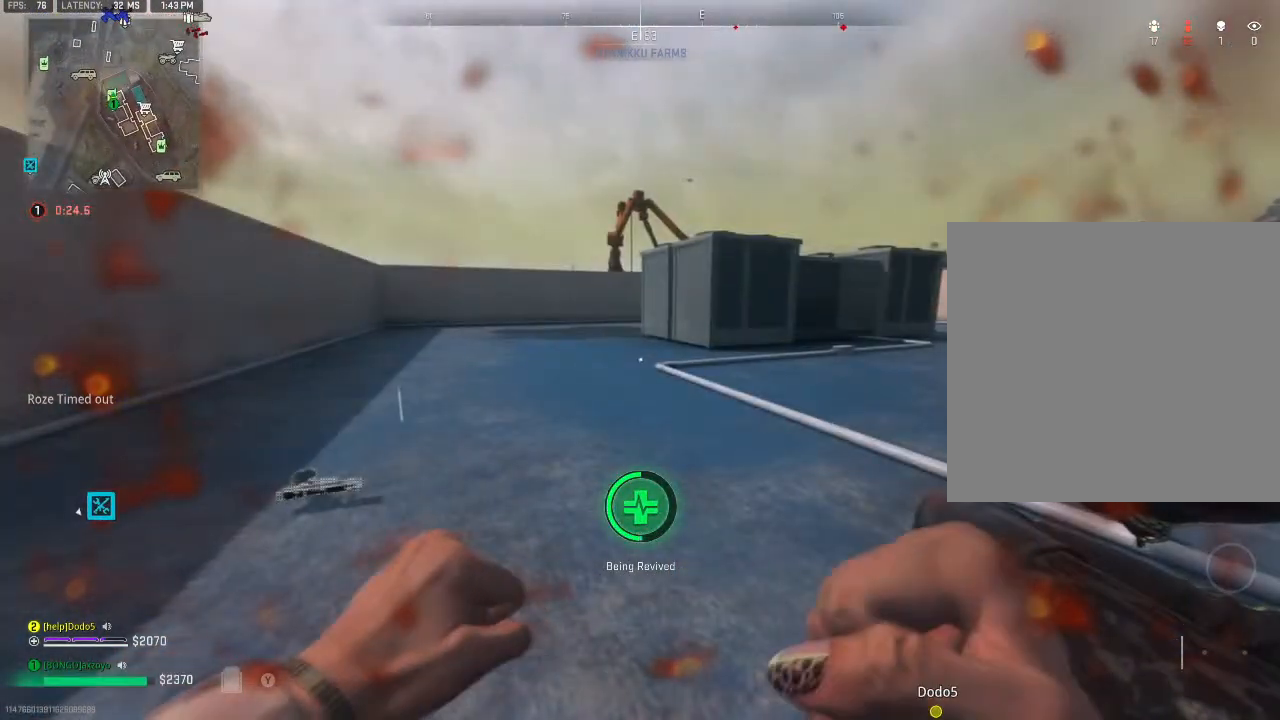
{"buttons": [], "left_stick": "center", "right_stick": "center", "events": []}
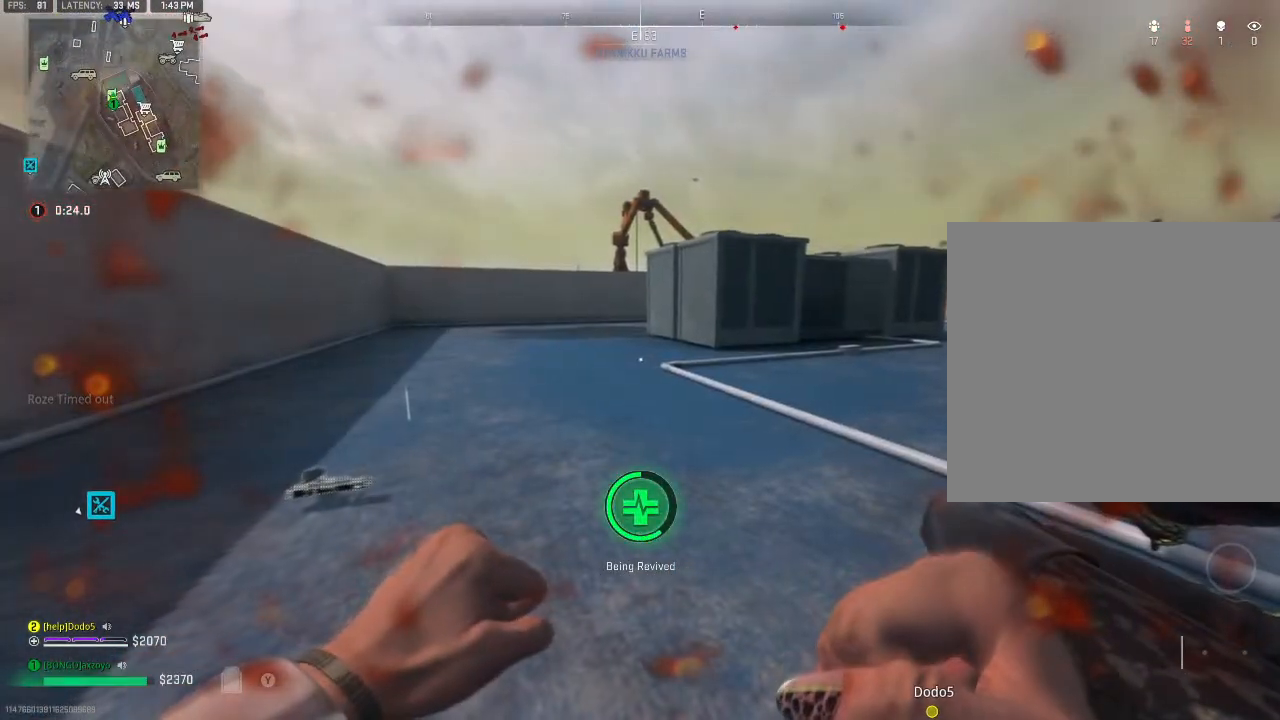
{"buttons": [], "left_stick": "center", "right_stick": "center", "events": []}